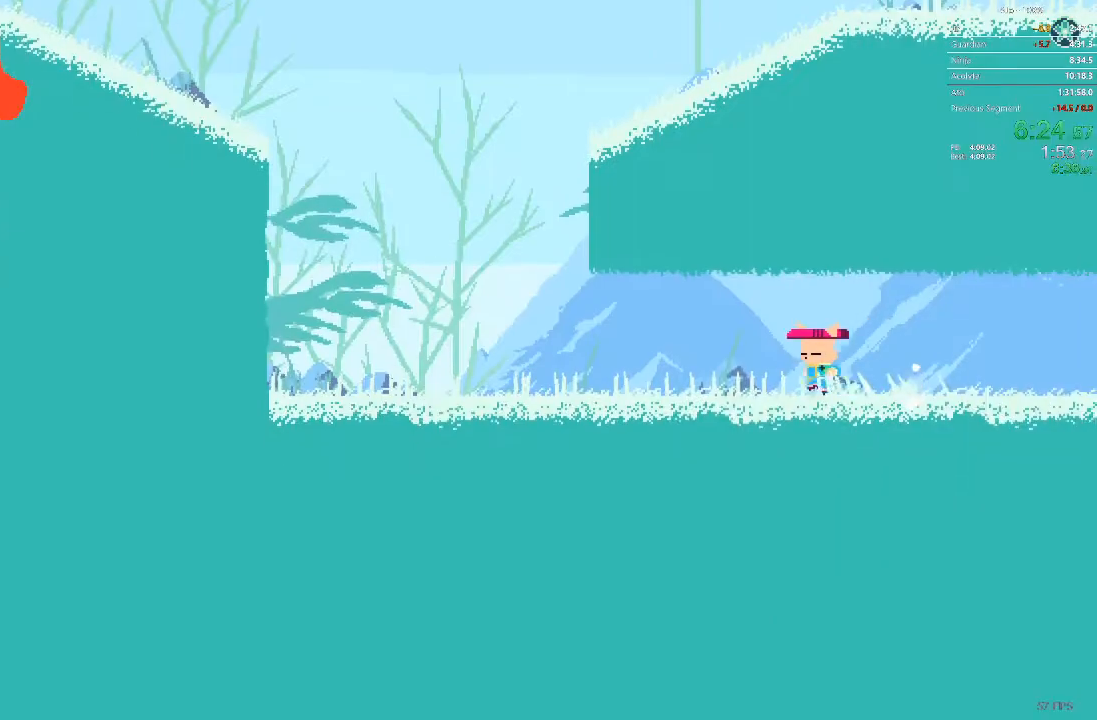
Gameplay with a controller; each line is a JSON object with the inputs held at the frame after it. "events" lists button and stick changes between this image and that frame as [ms after this image, input, new state], when the widget could be followed in between. Not read: A B L3 R3 X Y.
{"buttons": ["DPAD_LEFT"], "events": []}
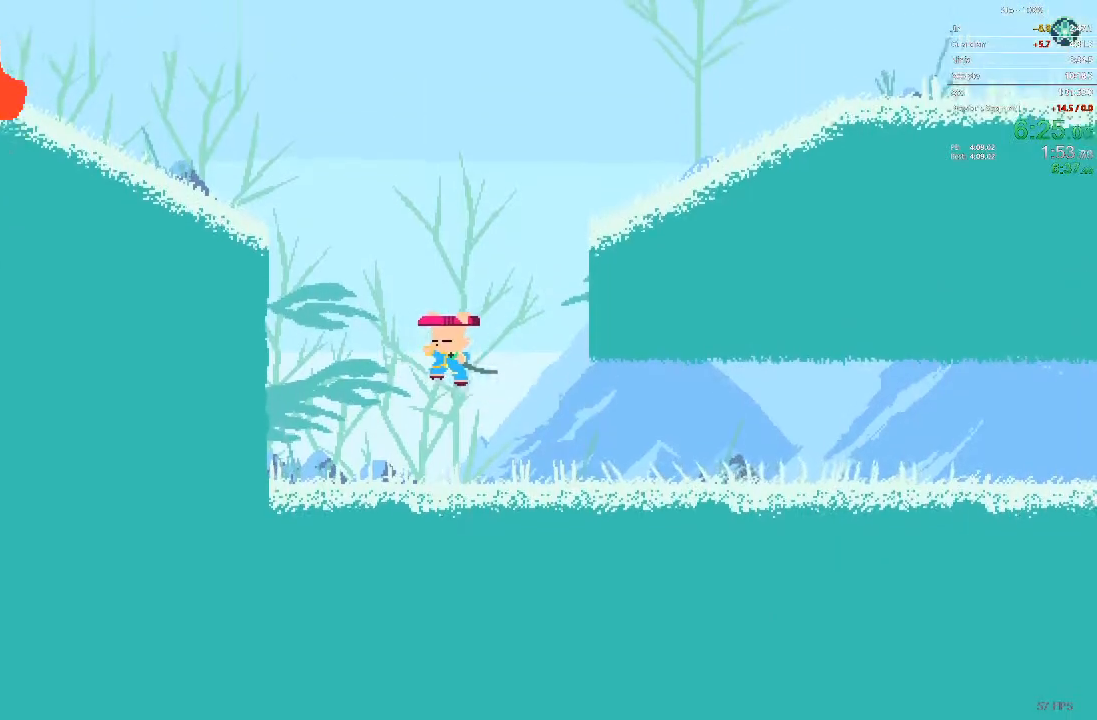
{"buttons": [], "events": [[217, "DPAD_LEFT", "up"]]}
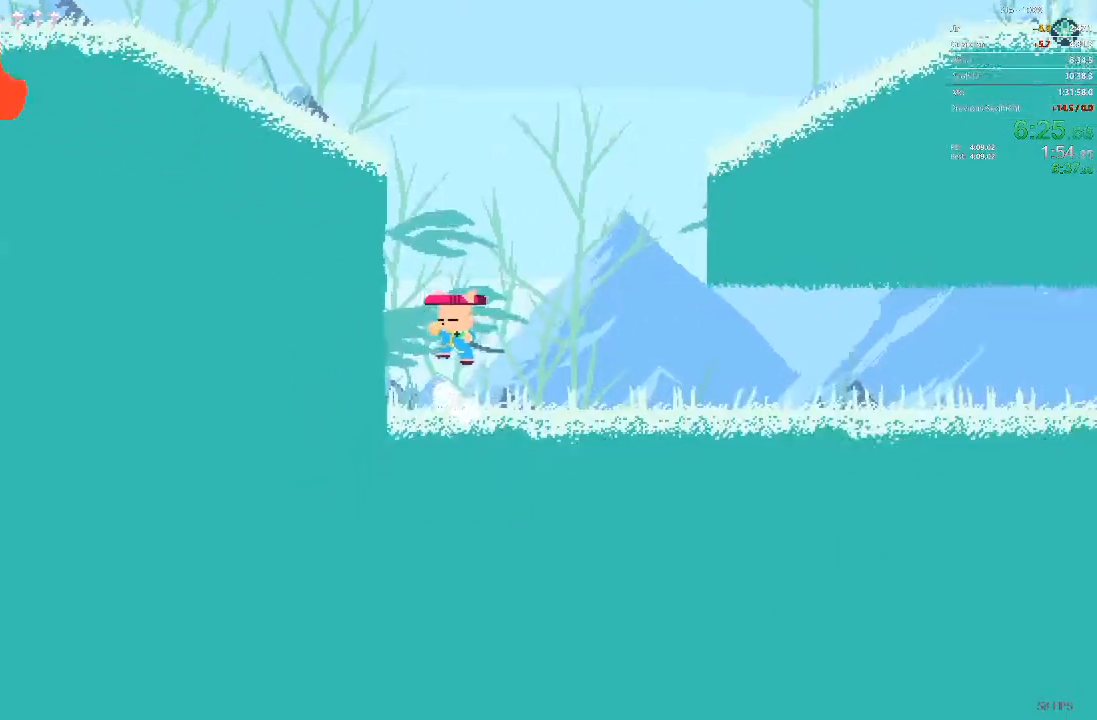
{"buttons": ["DPAD_LEFT"], "events": [[367, "DPAD_LEFT", "down"]]}
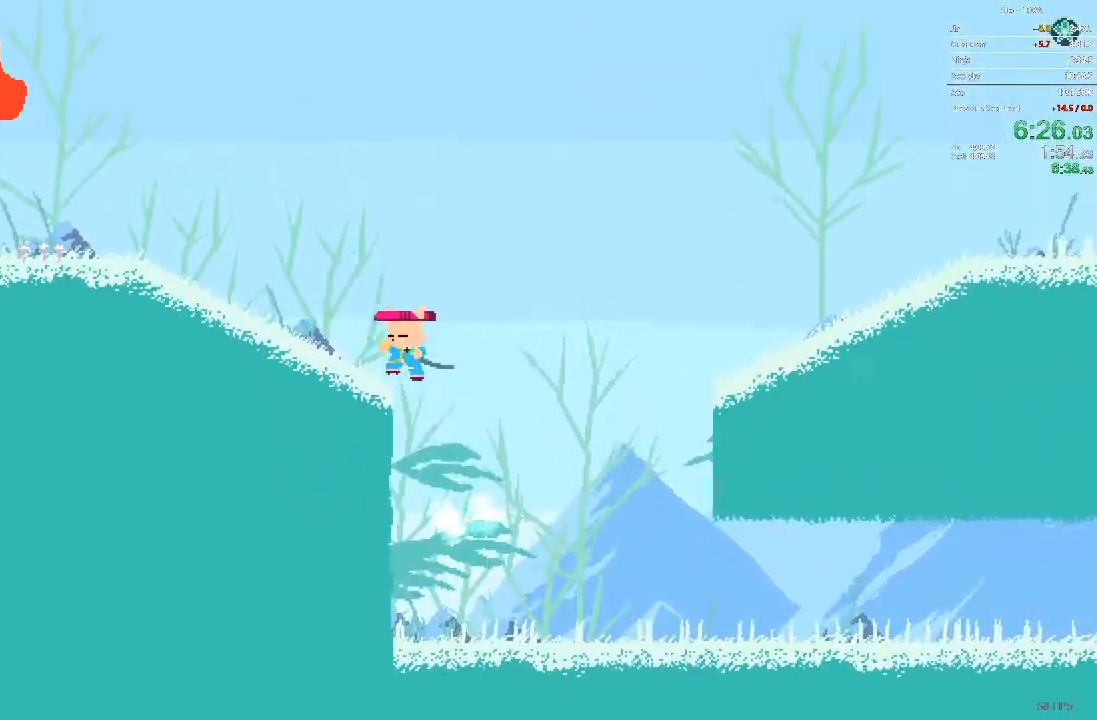
{"buttons": ["DPAD_LEFT"], "events": []}